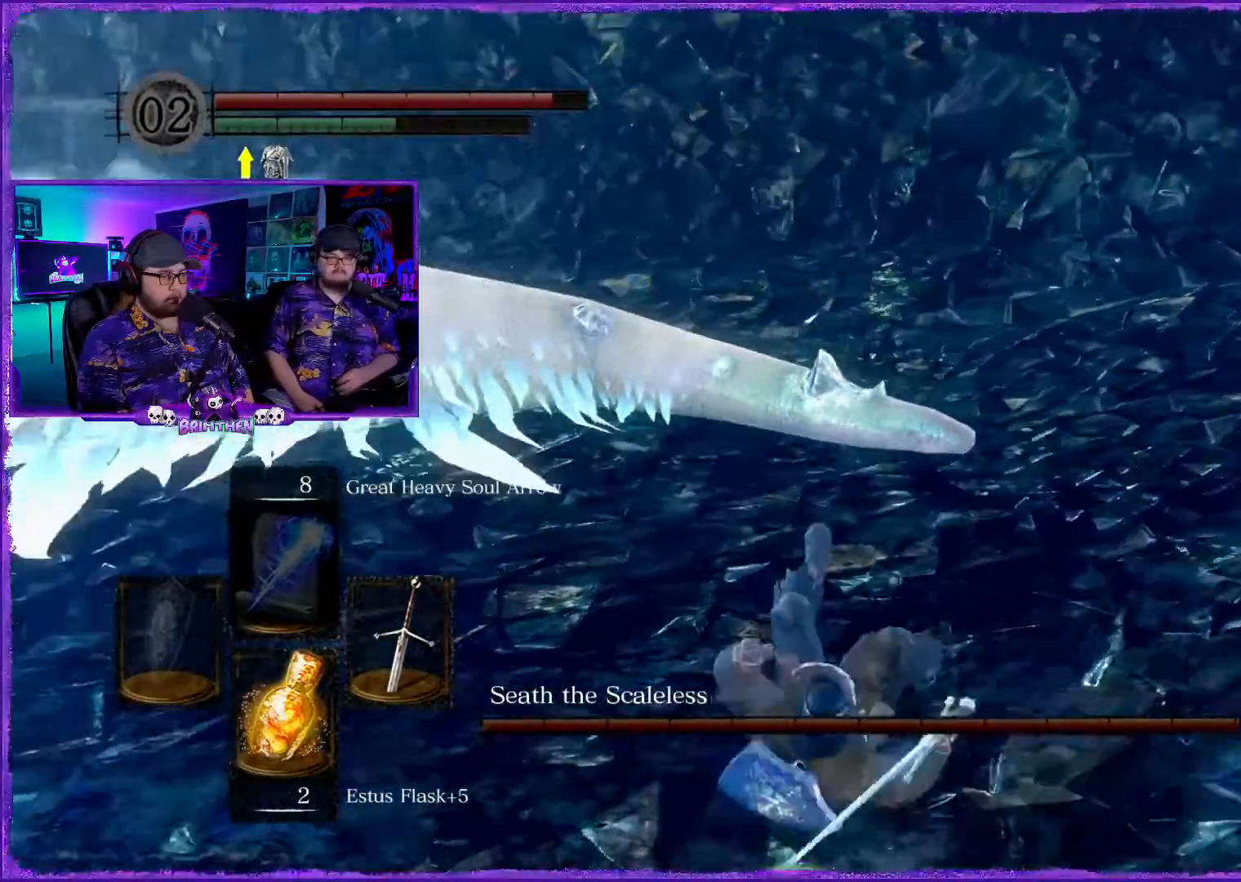
Gameplay with a controller (PlayStation layout); each line is a JSON object with the inputs held at the frame after it. "events" lists button and stick changes between this image and that frame as [ms after this image, input, new state], when the widget could be followed in between.
{"buttons": ["CIRCLE"], "left_stick": "up", "right_stick": "center", "events": [[67, "right_stick", "left"], [184, "CIRCLE", "down"], [301, "left_stick", "up"], [401, "right_stick", "center"]]}
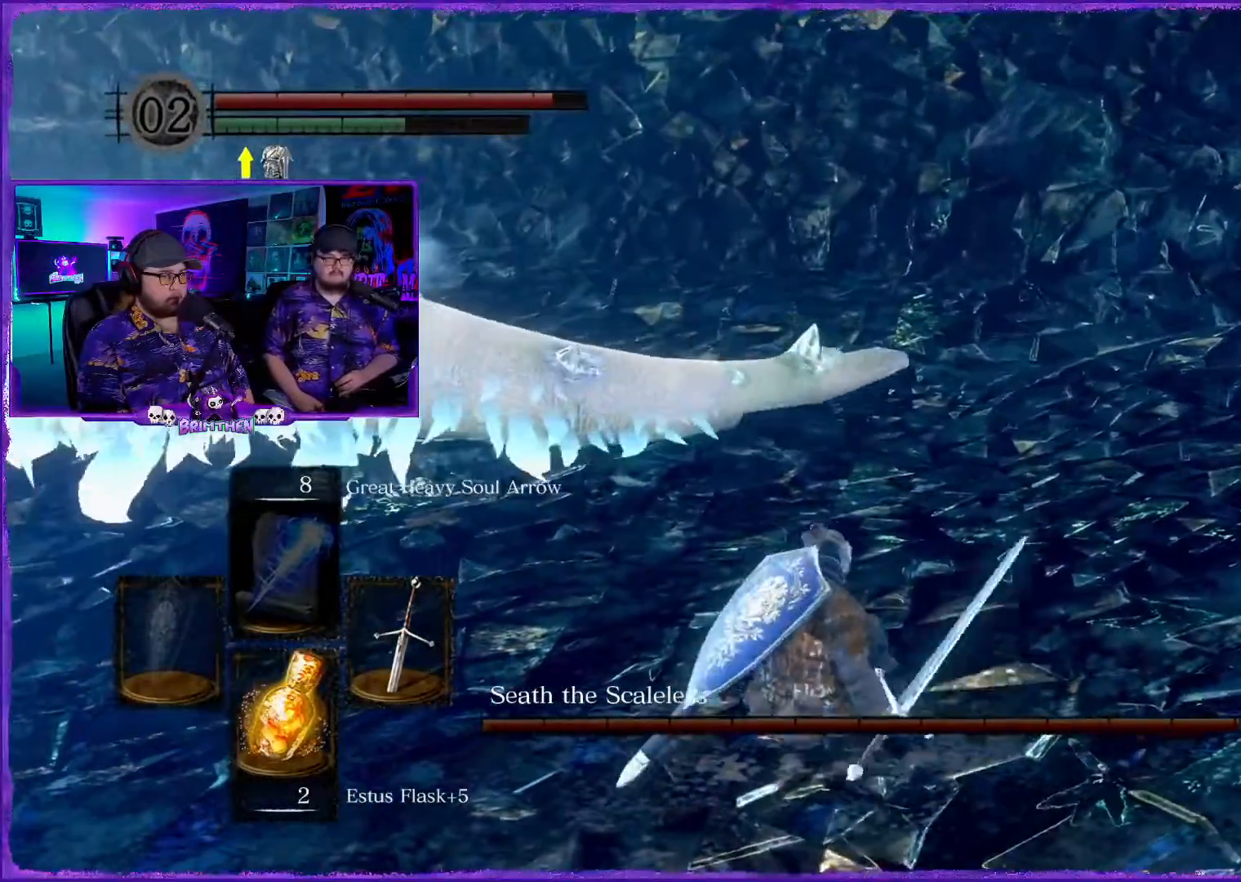
{"buttons": ["CIRCLE"], "left_stick": "up", "right_stick": "center", "events": []}
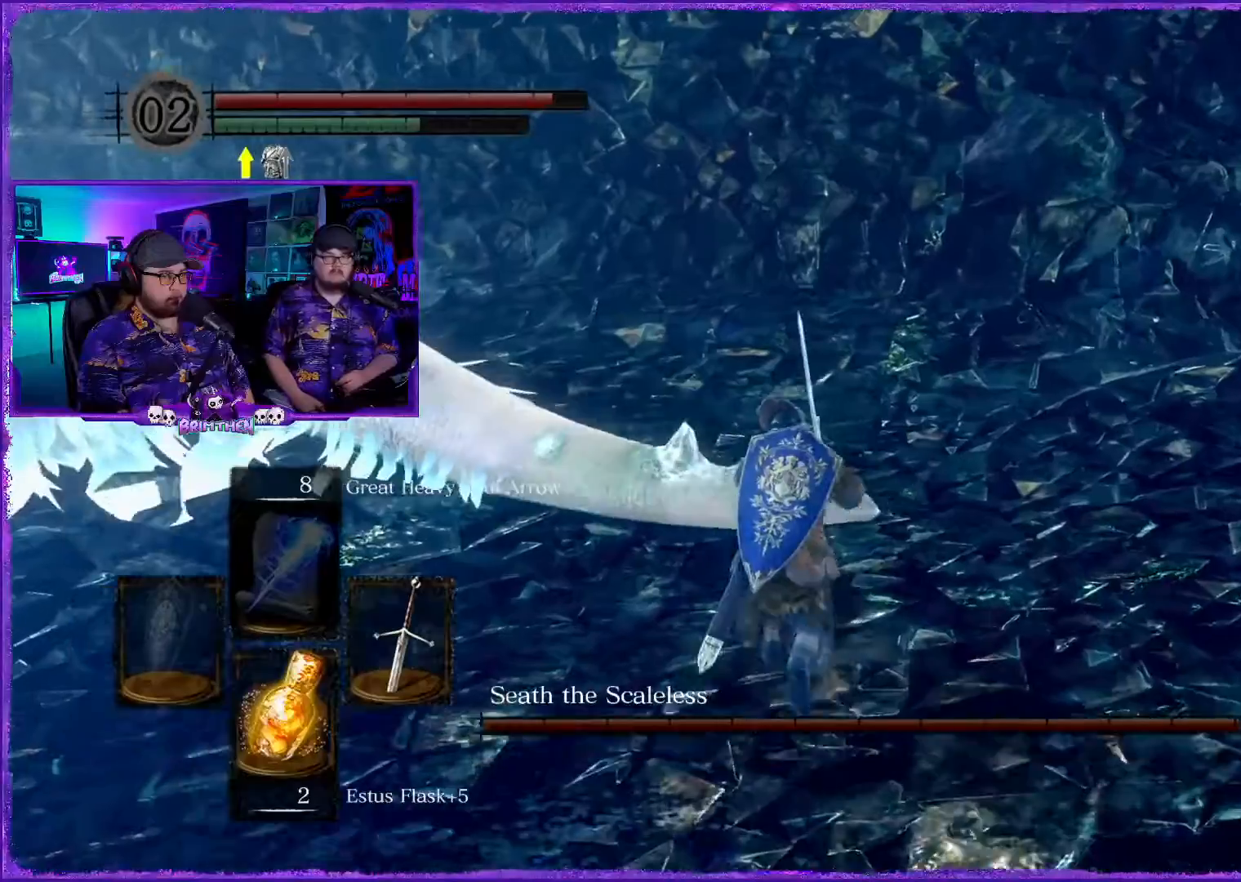
{"buttons": ["CIRCLE"], "left_stick": "up", "right_stick": "center", "events": []}
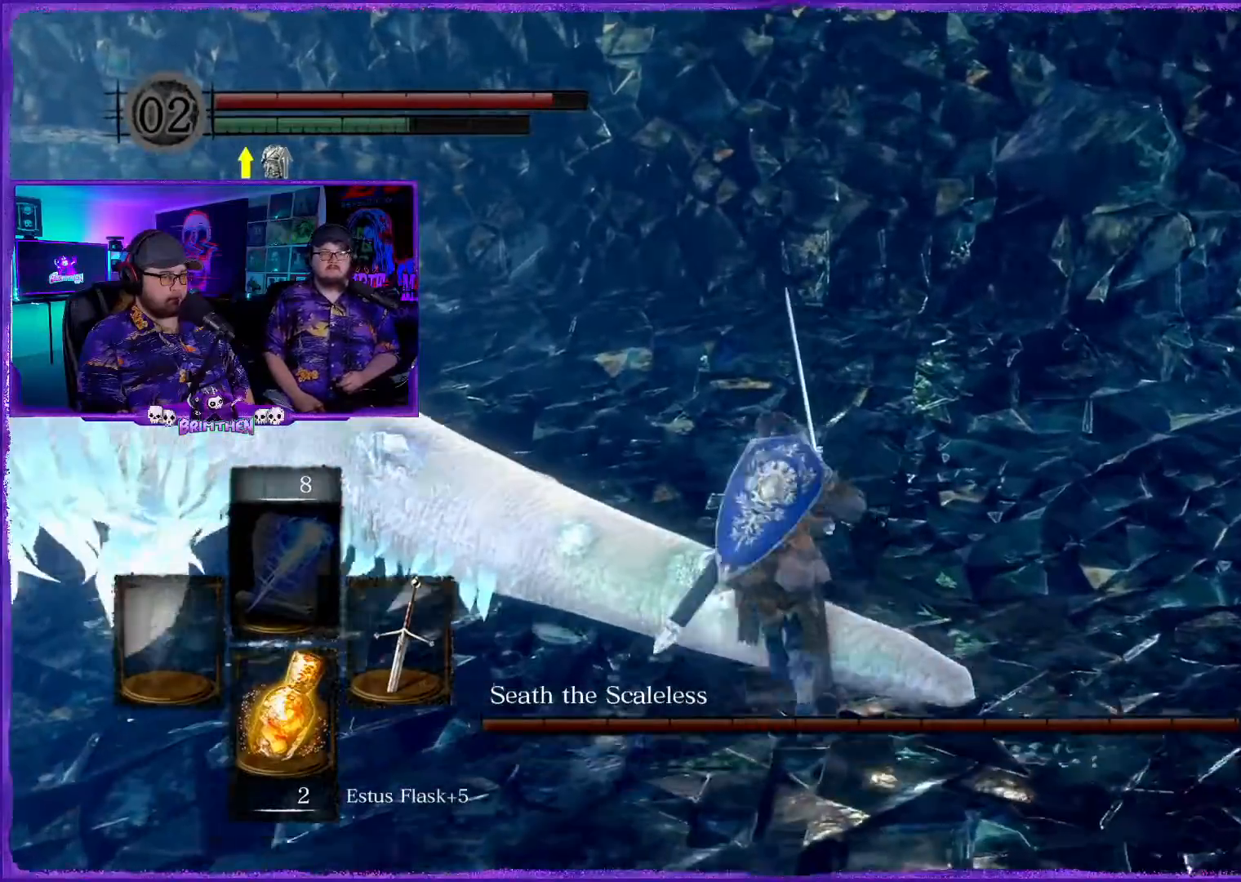
{"buttons": ["CIRCLE"], "left_stick": "up", "right_stick": "center", "events": []}
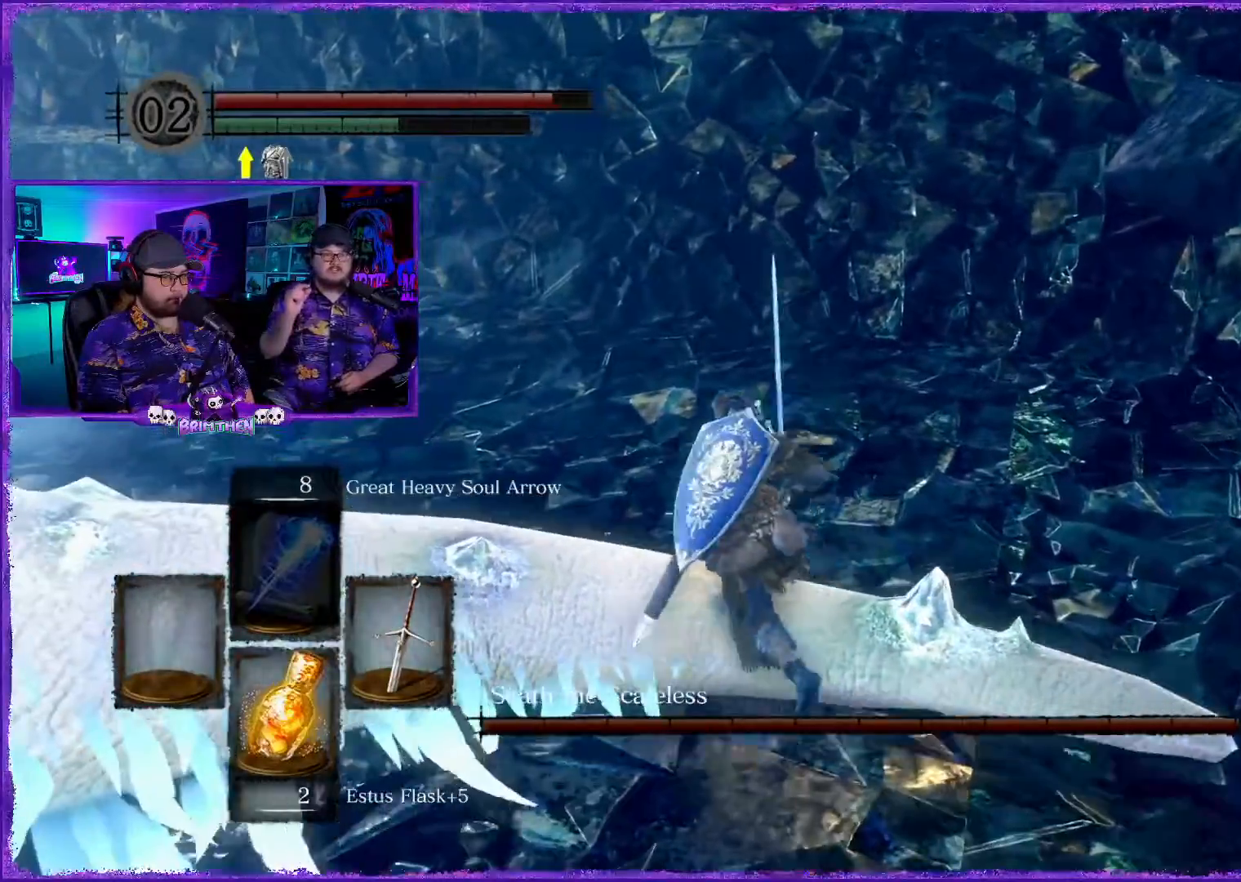
{"buttons": ["CIRCLE"], "left_stick": "up-left", "right_stick": "center", "events": [[67, "left_stick", "up-left"]]}
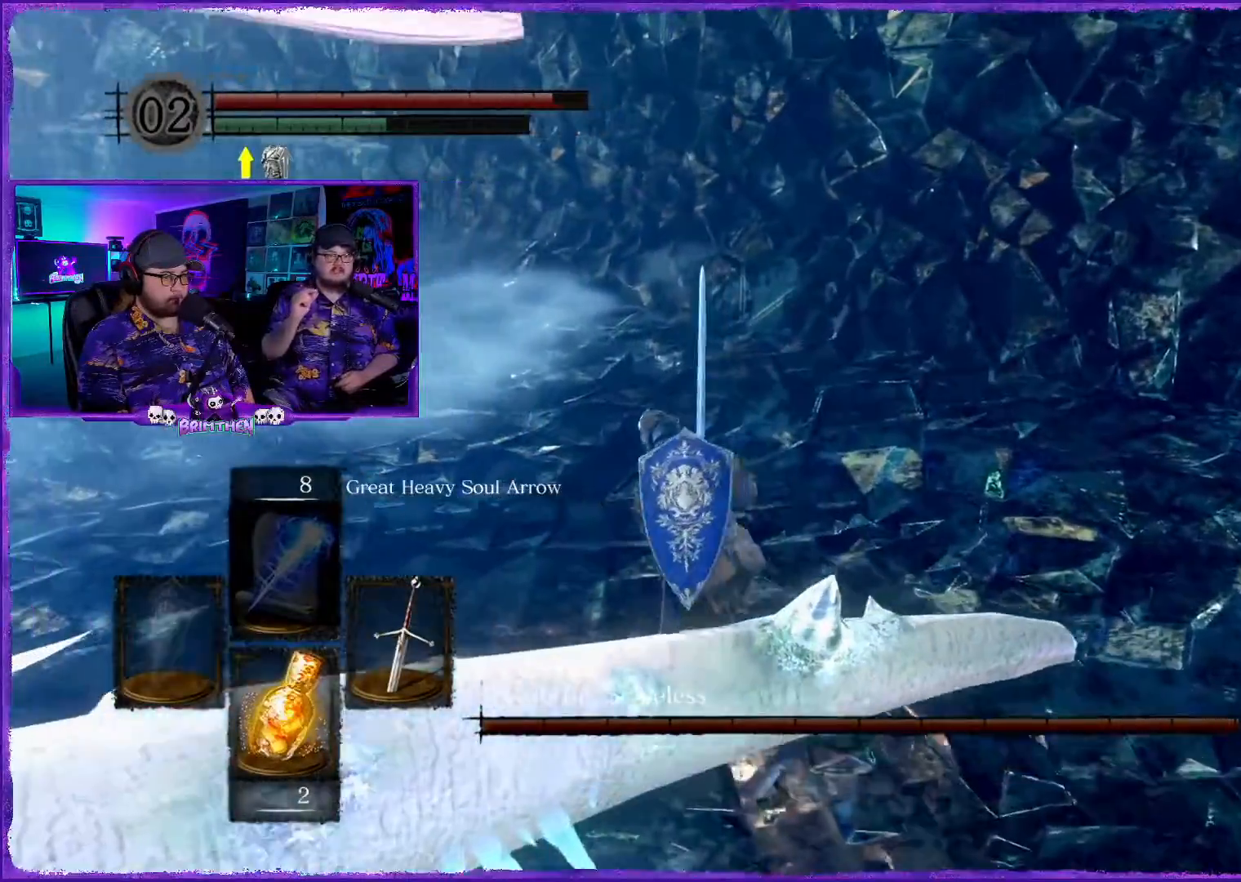
{"buttons": ["CIRCLE"], "left_stick": "up-left", "right_stick": "center", "events": []}
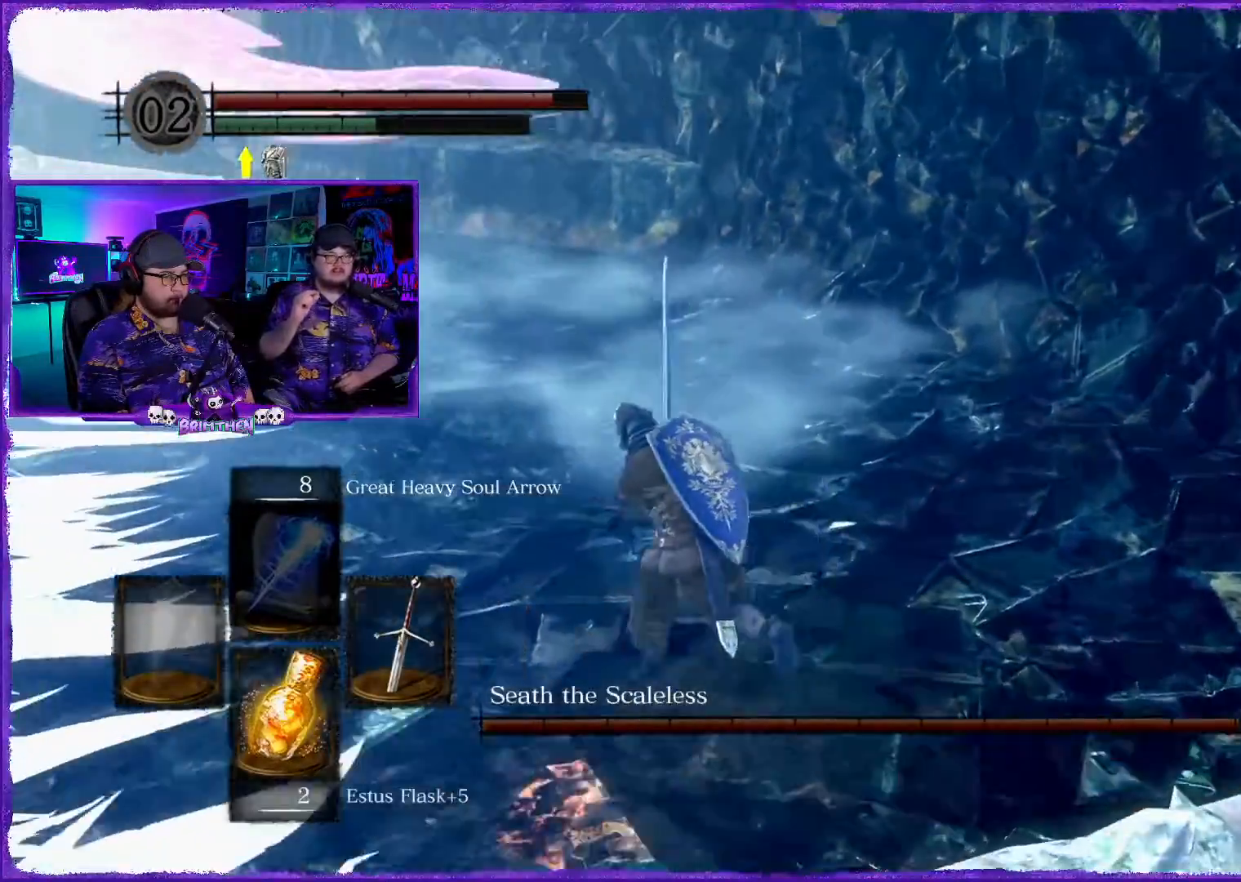
{"buttons": ["CIRCLE"], "left_stick": "up-left", "right_stick": "center", "events": []}
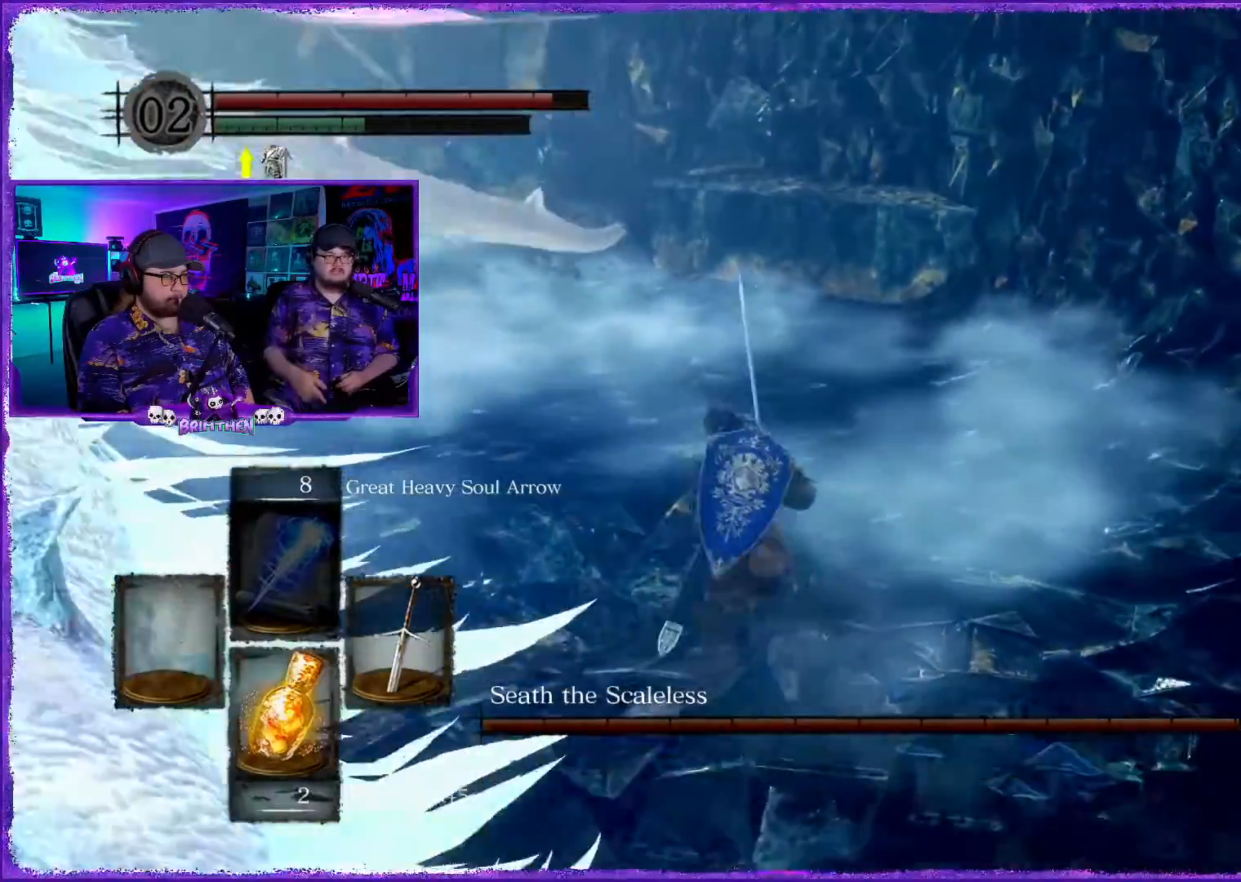
{"buttons": ["CIRCLE"], "left_stick": "up", "right_stick": "center", "events": [[233, "left_stick", "up"]]}
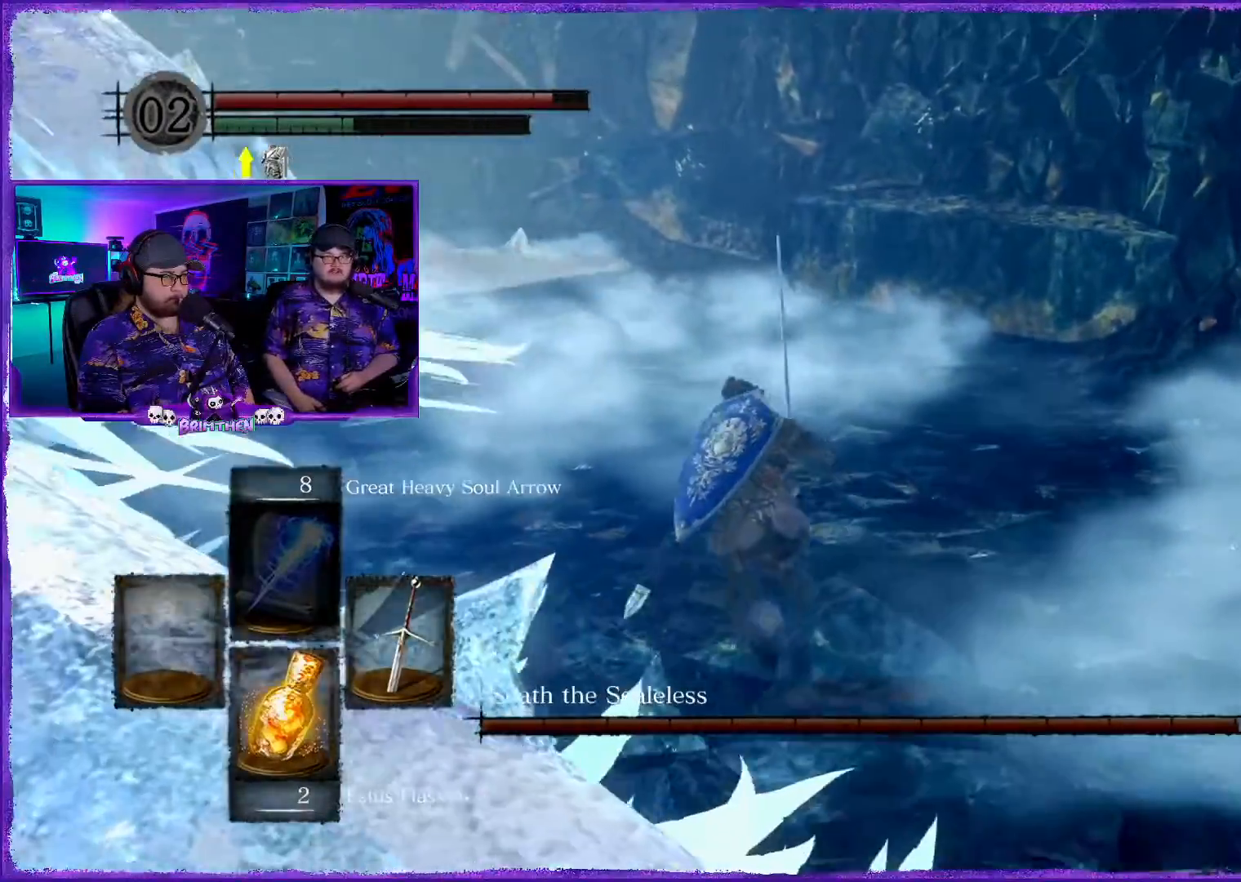
{"buttons": ["CIRCLE"], "left_stick": "up", "right_stick": "center", "events": []}
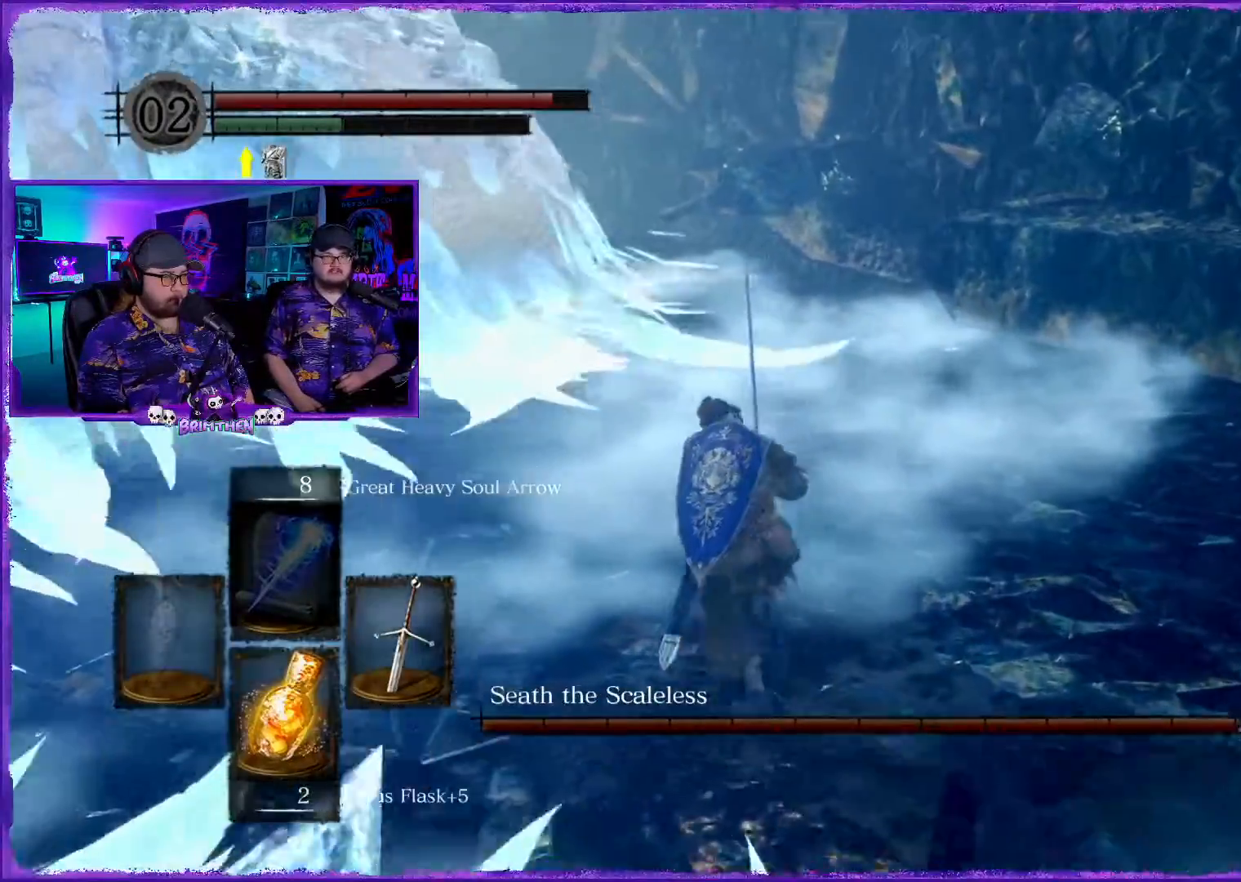
{"buttons": ["CIRCLE"], "left_stick": "up", "right_stick": "center", "events": []}
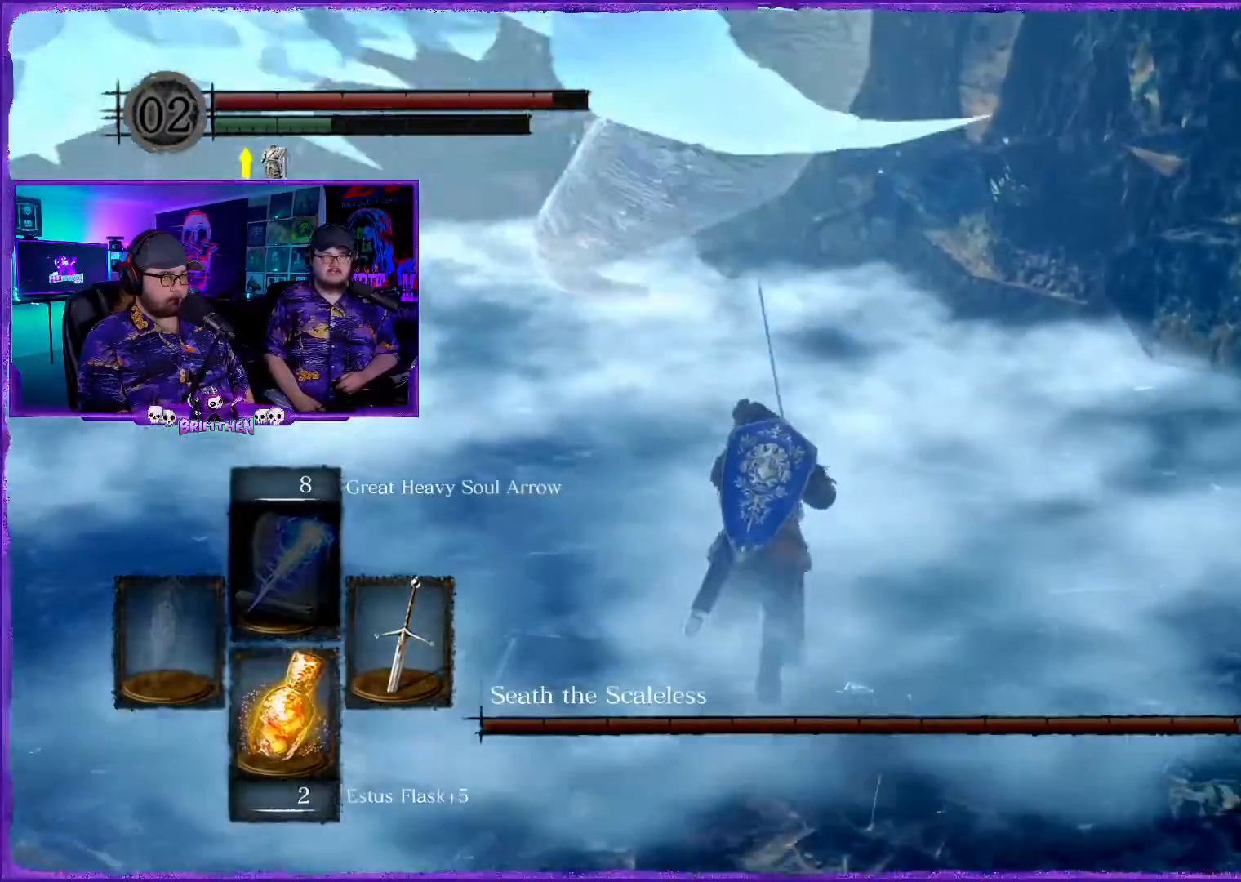
{"buttons": ["CIRCLE"], "left_stick": "up", "right_stick": "center", "events": []}
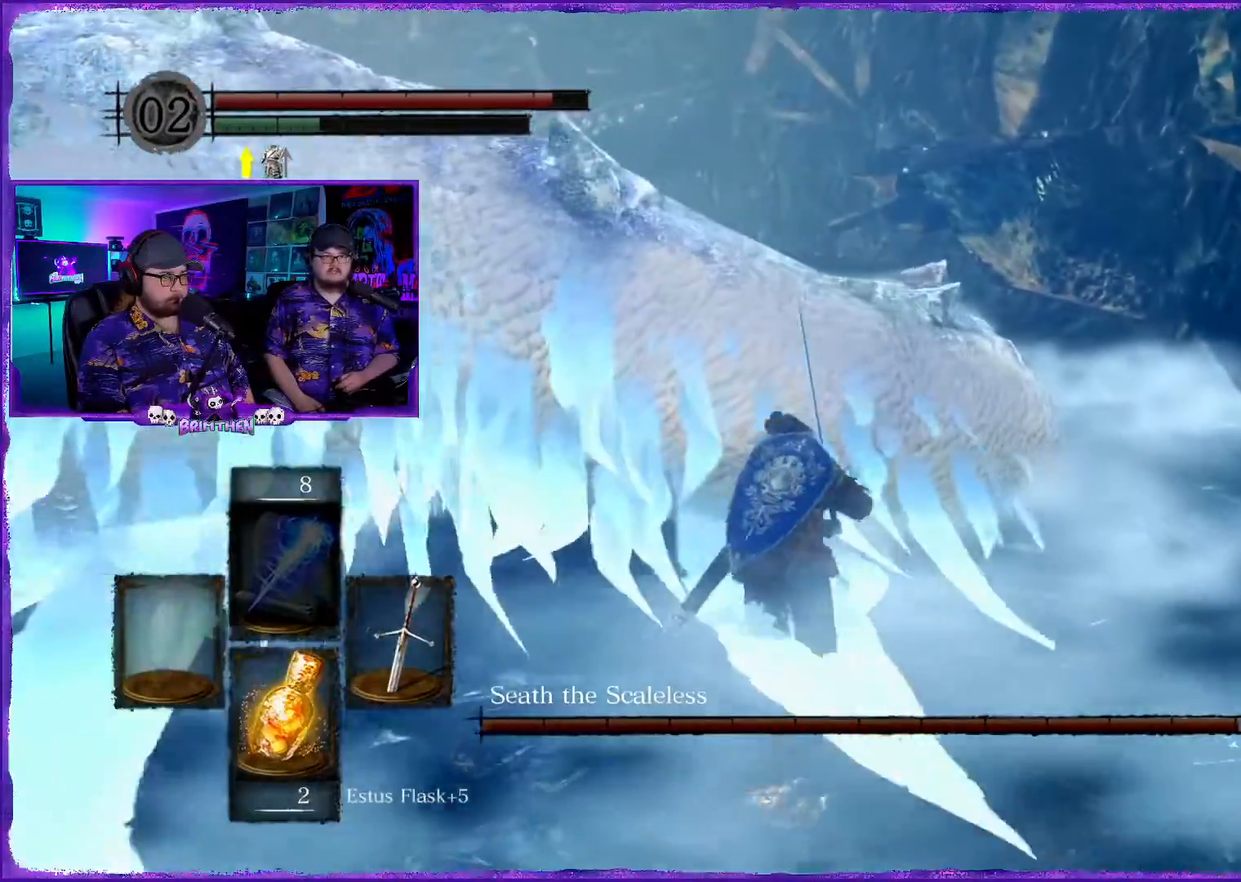
{"buttons": ["CIRCLE"], "left_stick": "up", "right_stick": "center", "events": []}
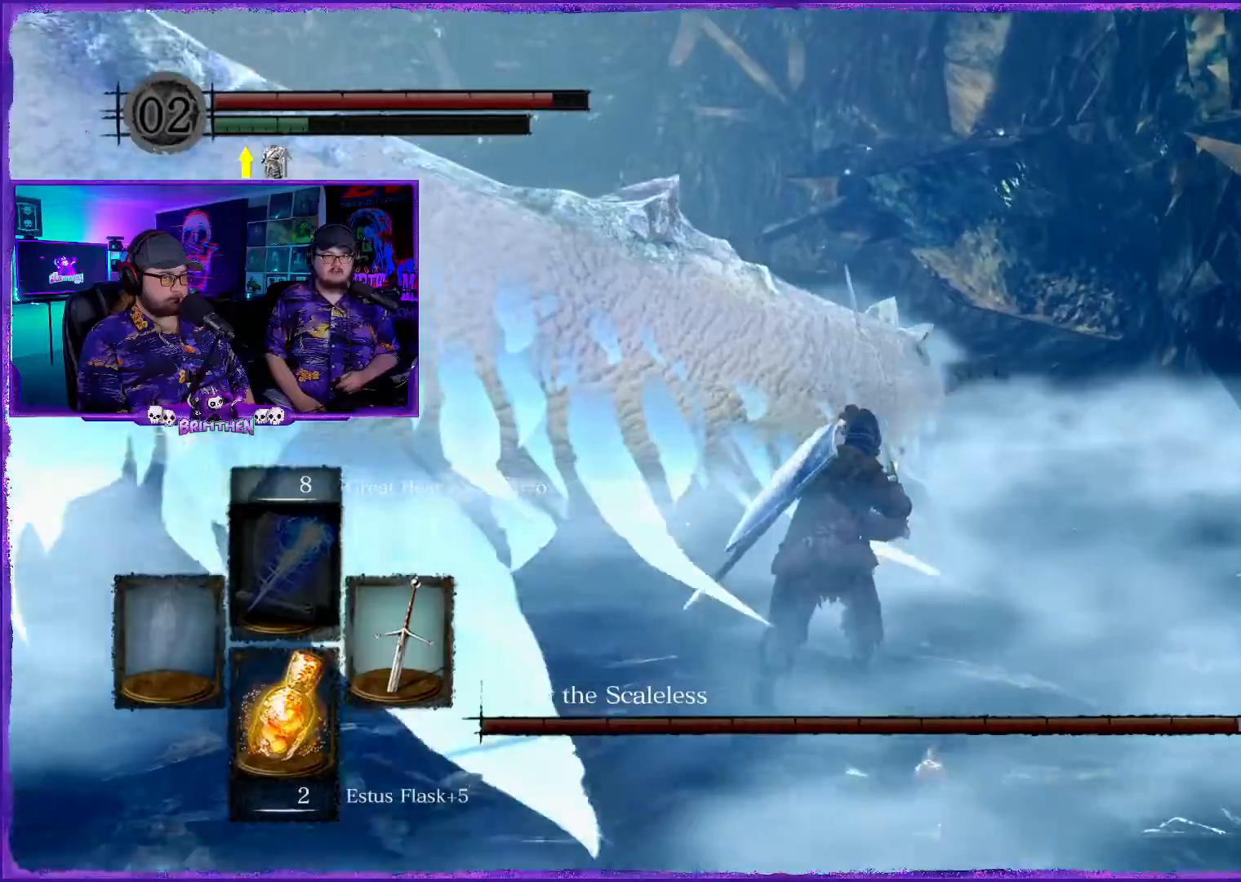
{"buttons": ["CIRCLE"], "left_stick": "up", "right_stick": "center", "events": []}
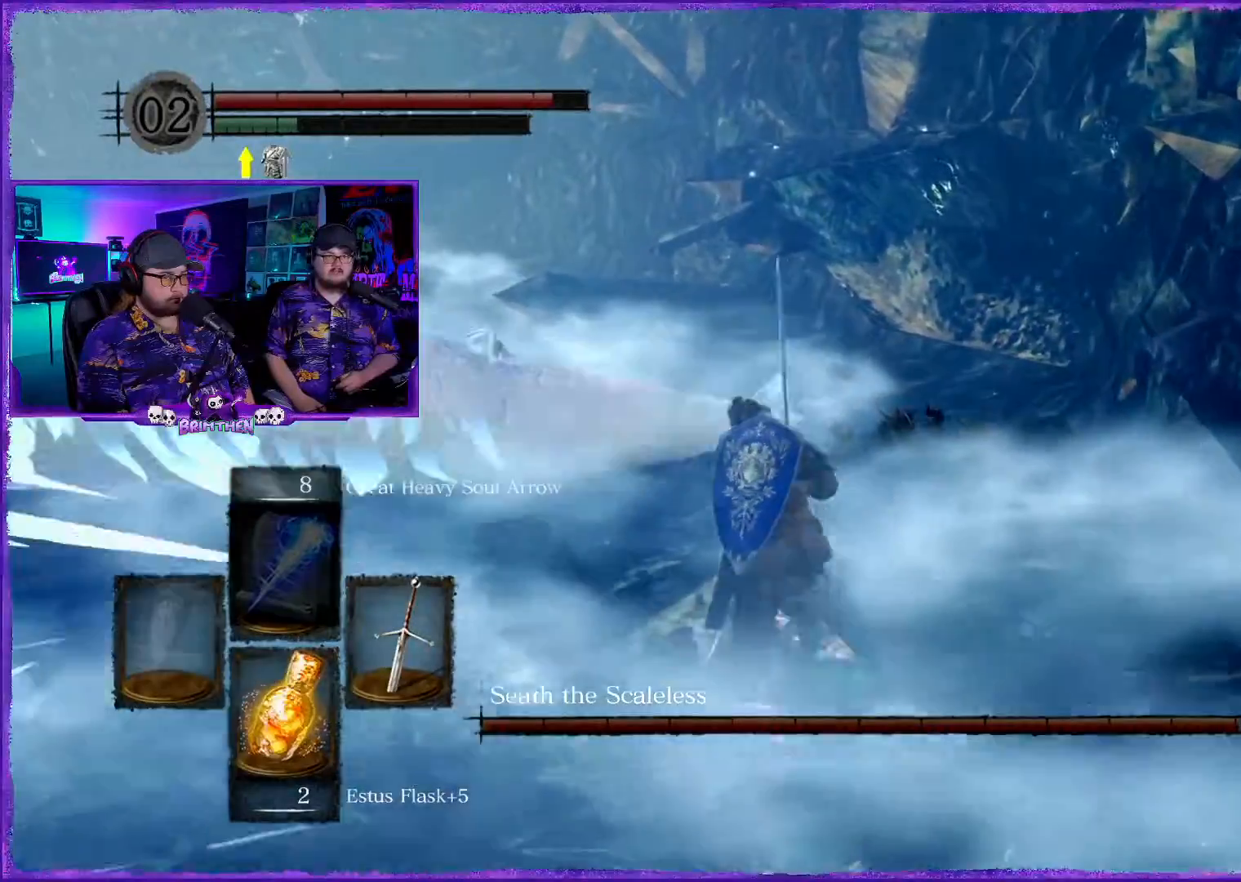
{"buttons": ["CIRCLE"], "left_stick": "up-left", "right_stick": "center", "events": [[67, "left_stick", "up-left"], [350, "R1", "down"], [484, "R1", "up"]]}
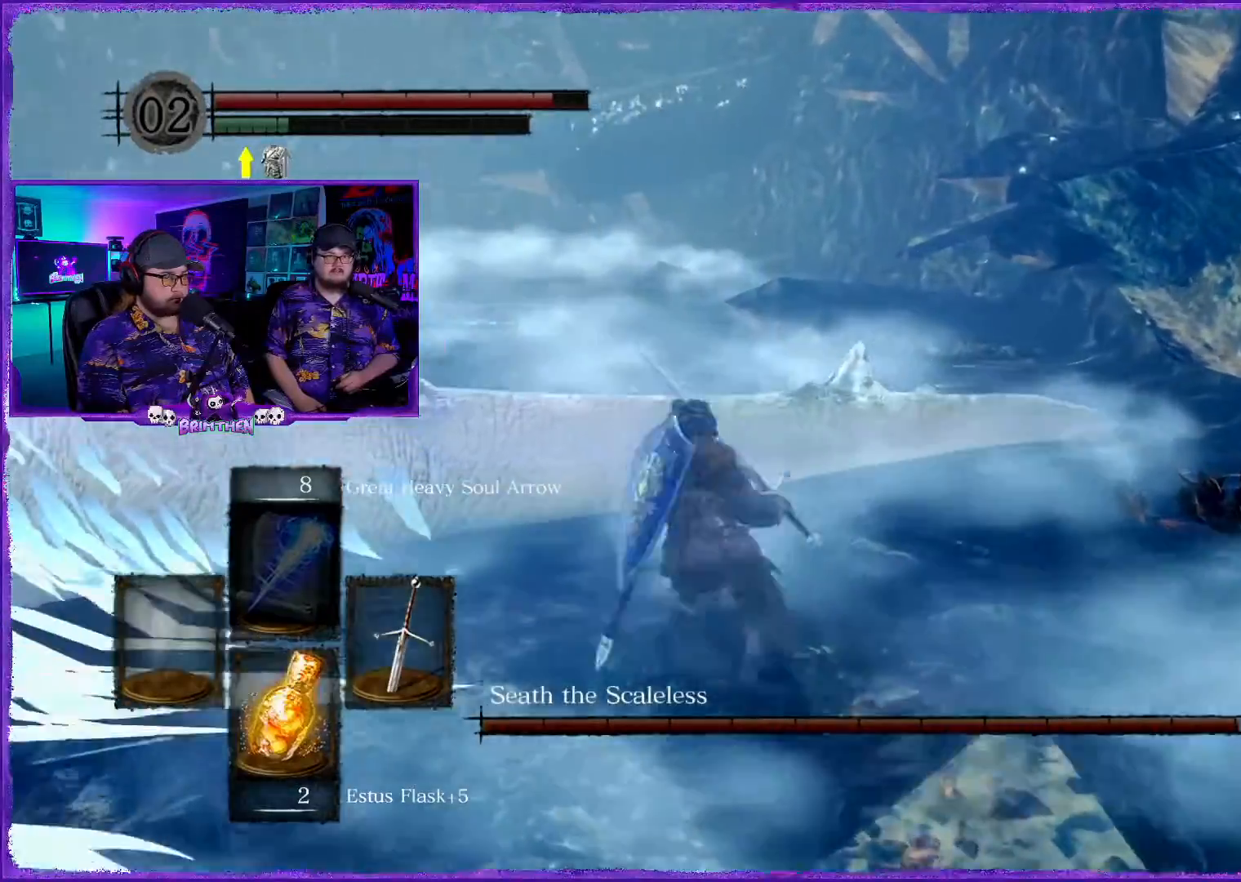
{"buttons": ["CIRCLE"], "left_stick": "up-left", "right_stick": "center", "events": [[134, "R1", "down"], [267, "R1", "up"], [351, "R1", "down"], [484, "R1", "up"]]}
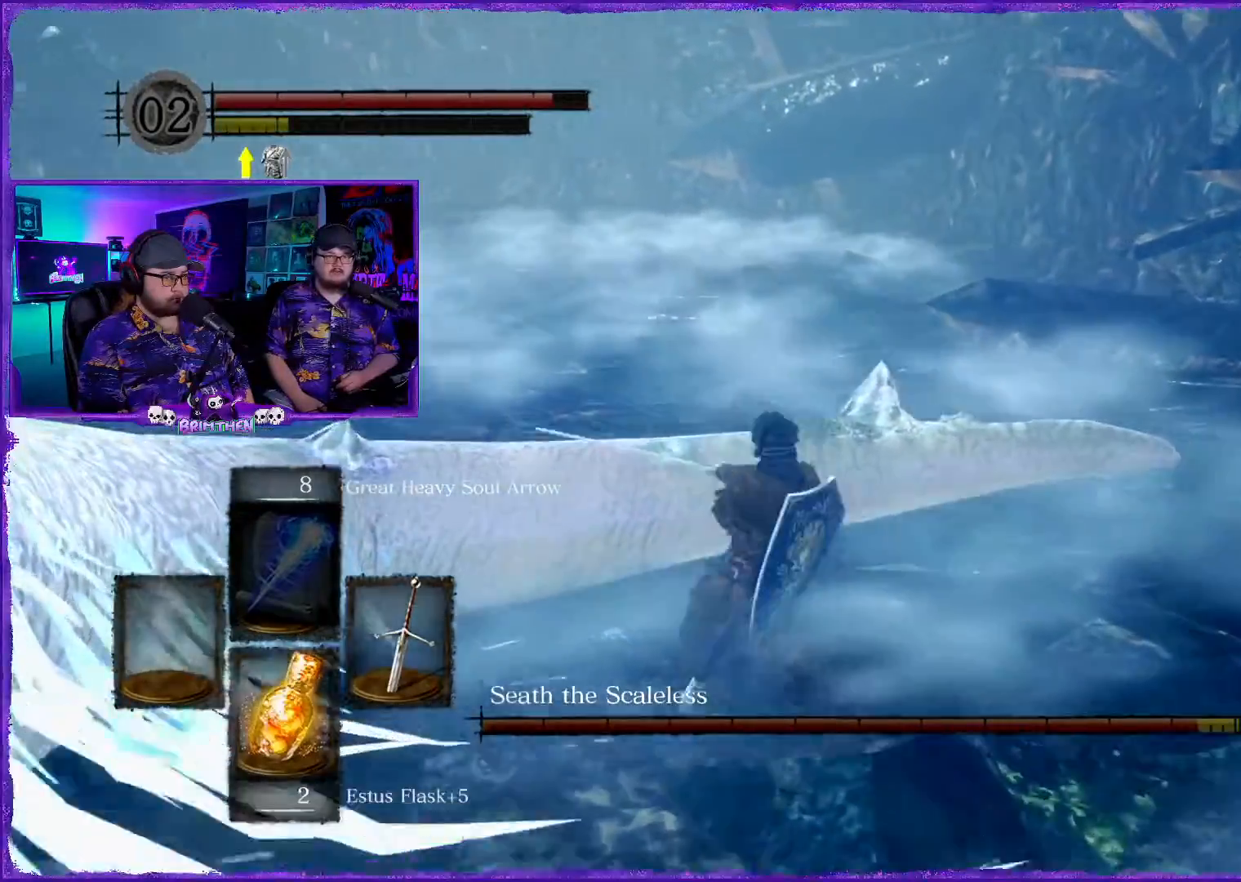
{"buttons": ["CIRCLE"], "left_stick": "up-left", "right_stick": "center", "events": []}
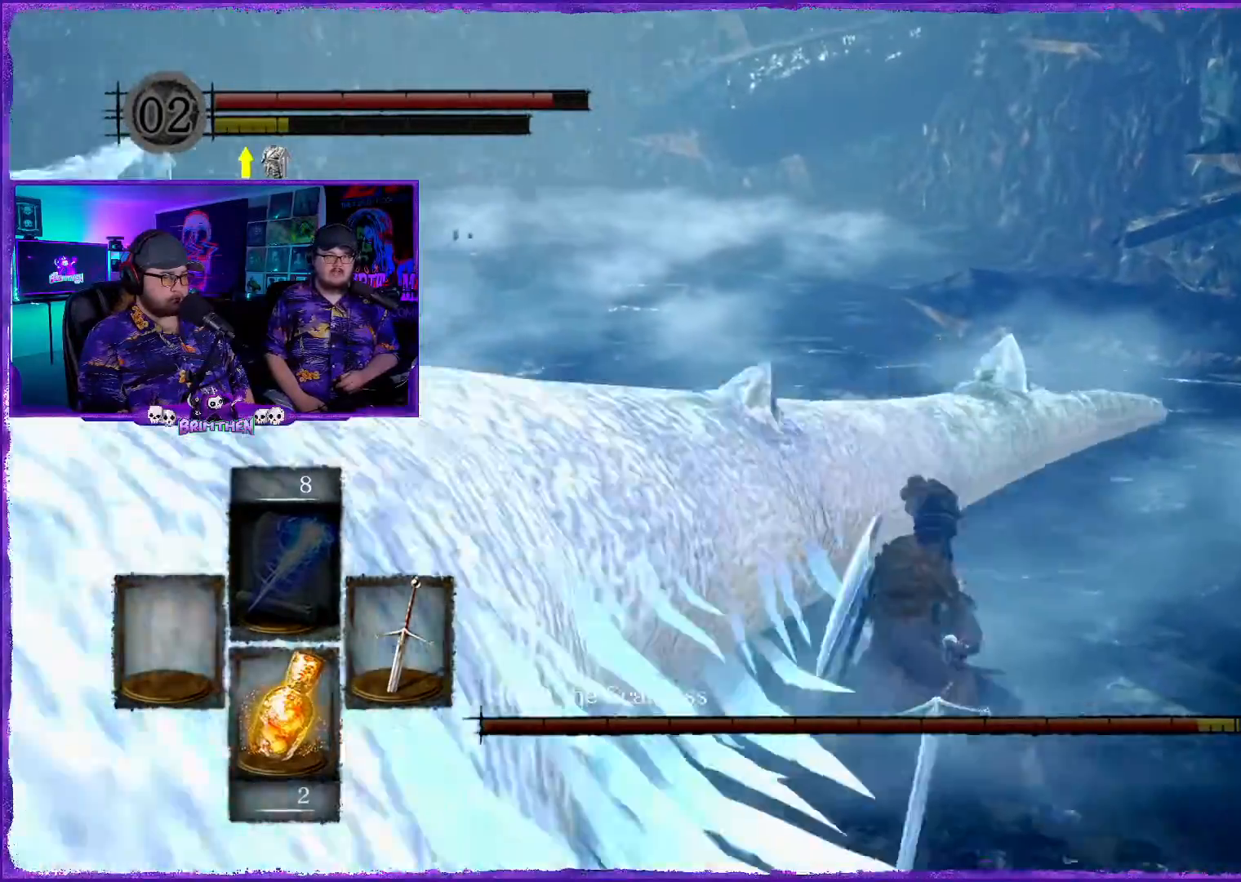
{"buttons": ["CIRCLE"], "left_stick": "up-left", "right_stick": "center", "events": [[50, "R1", "down"], [184, "R1", "up"], [284, "R1", "down"], [401, "R1", "up"]]}